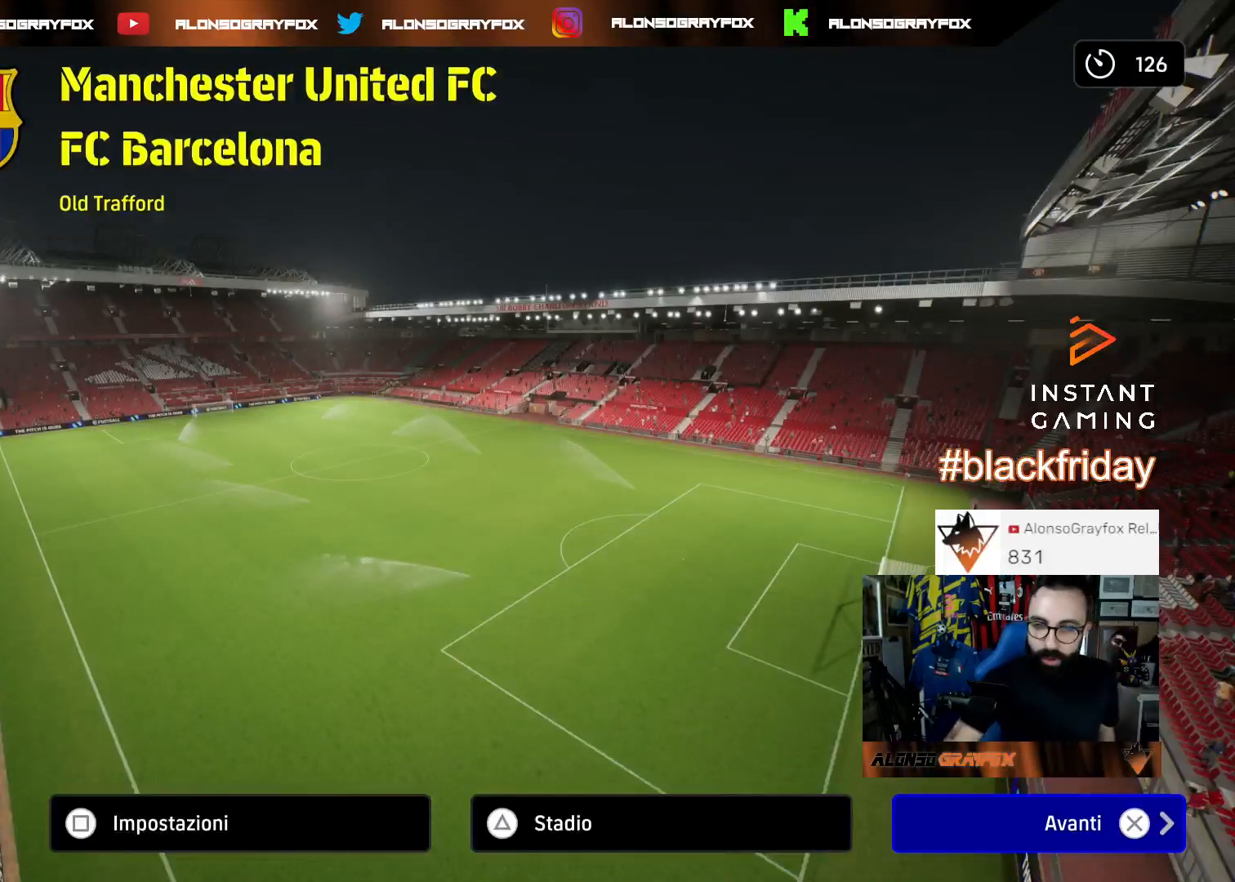
Gameplay with a controller (PlayStation layout); each line is a JSON object with the inputs held at the frame after it. "events" lists button and stick changes between this image and that frame as [ms after this image, input, new state], when the widget could be followed in between.
{"buttons": ["CROSS"], "left_stick": "center", "right_stick": "center", "events": [[500, "CROSS", "down"]]}
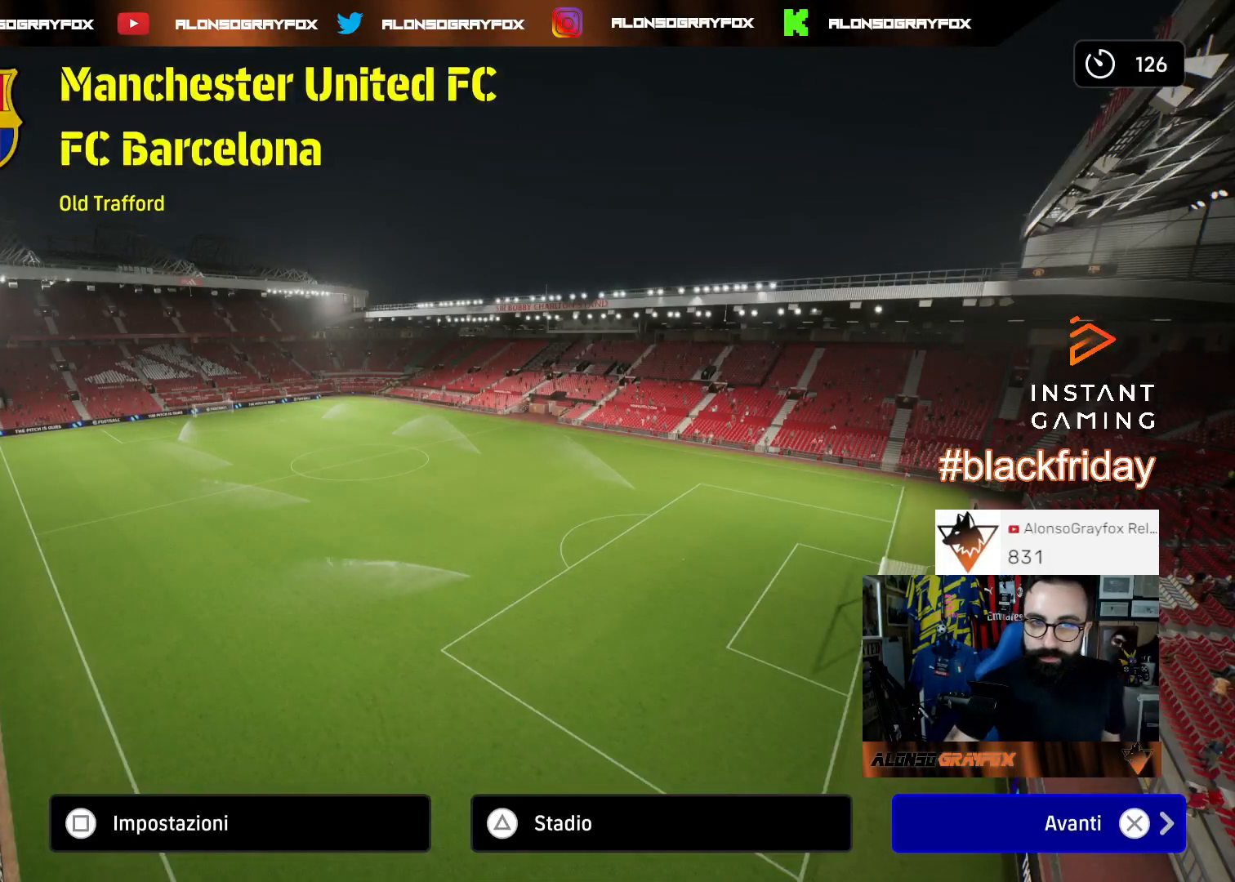
{"buttons": [], "left_stick": "center", "right_stick": "center", "events": [[100, "CROSS", "up"]]}
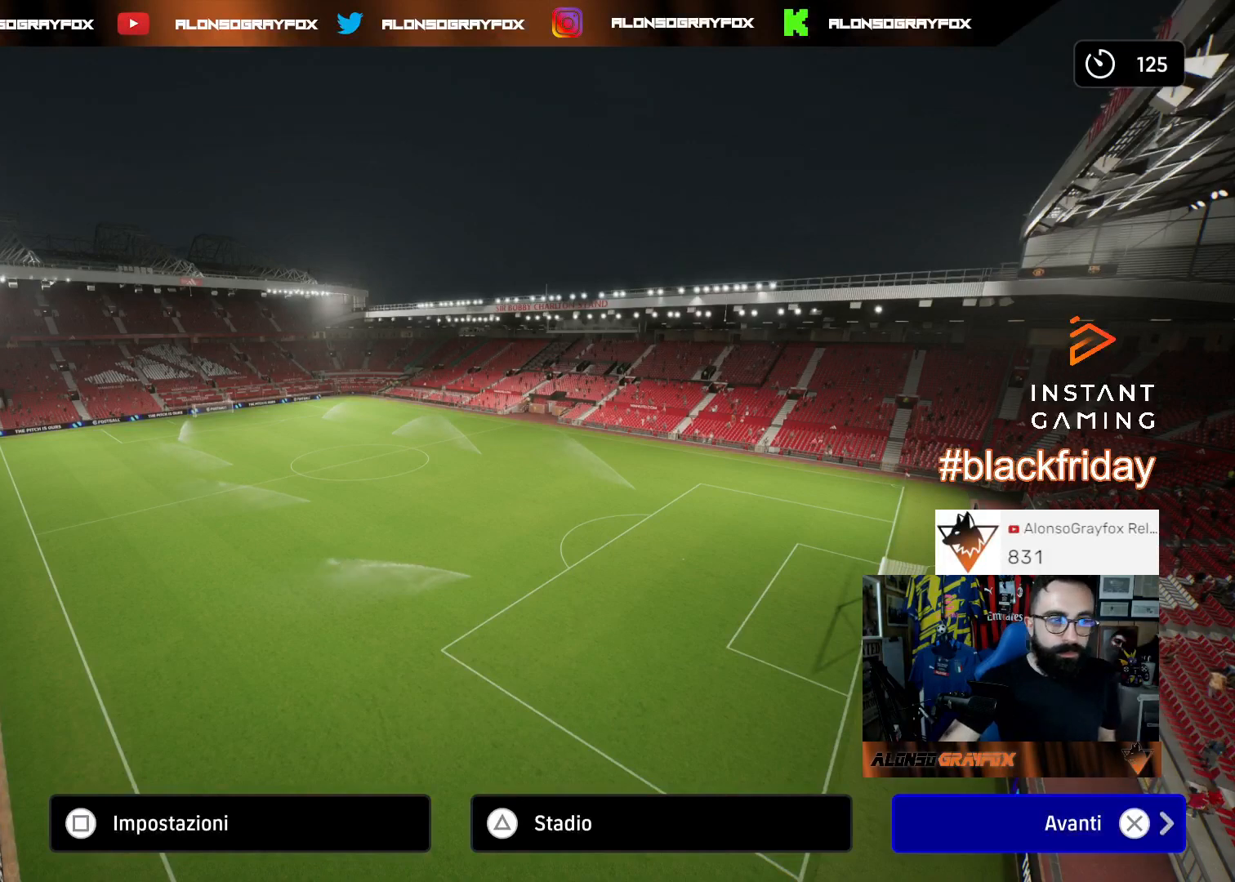
{"buttons": [], "left_stick": "center", "right_stick": "center", "events": []}
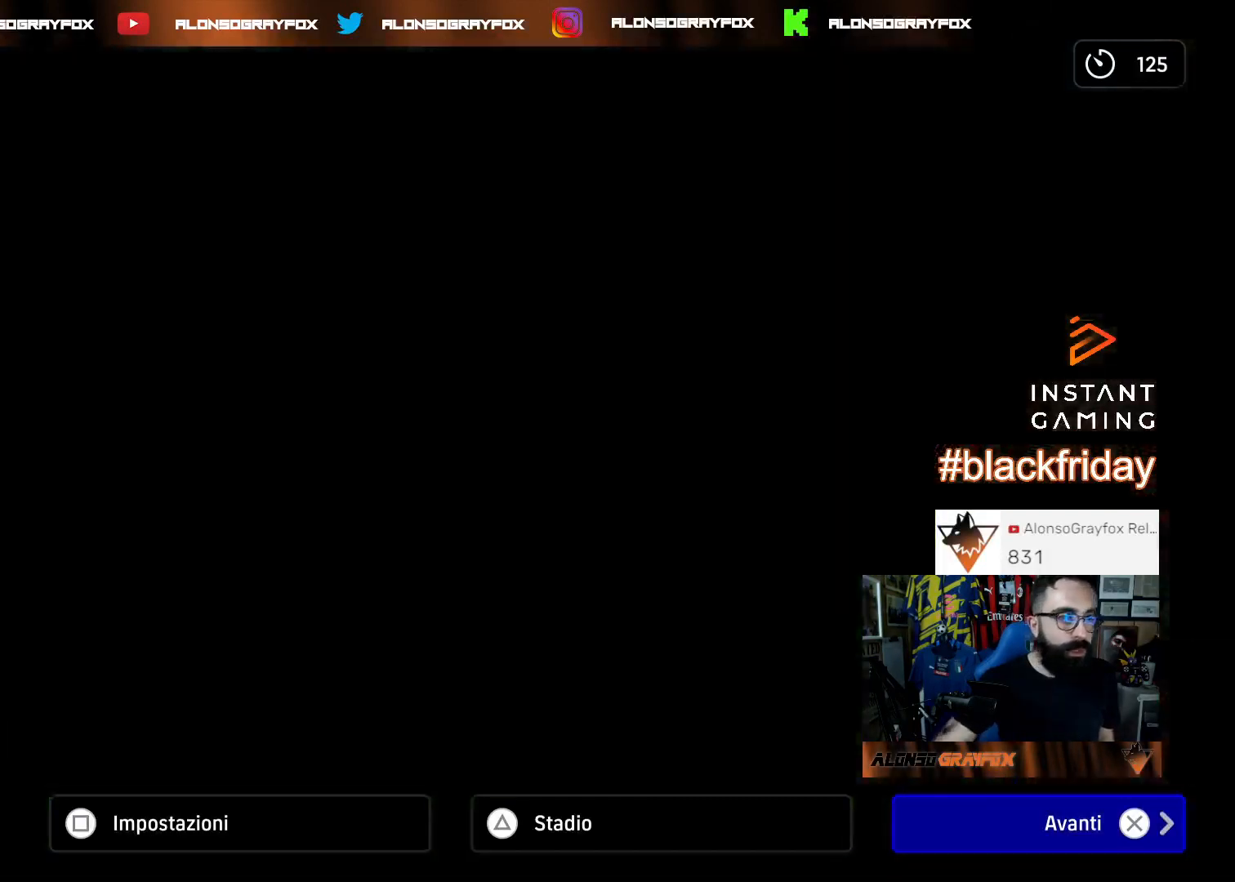
{"buttons": [], "left_stick": "center", "right_stick": "center", "events": []}
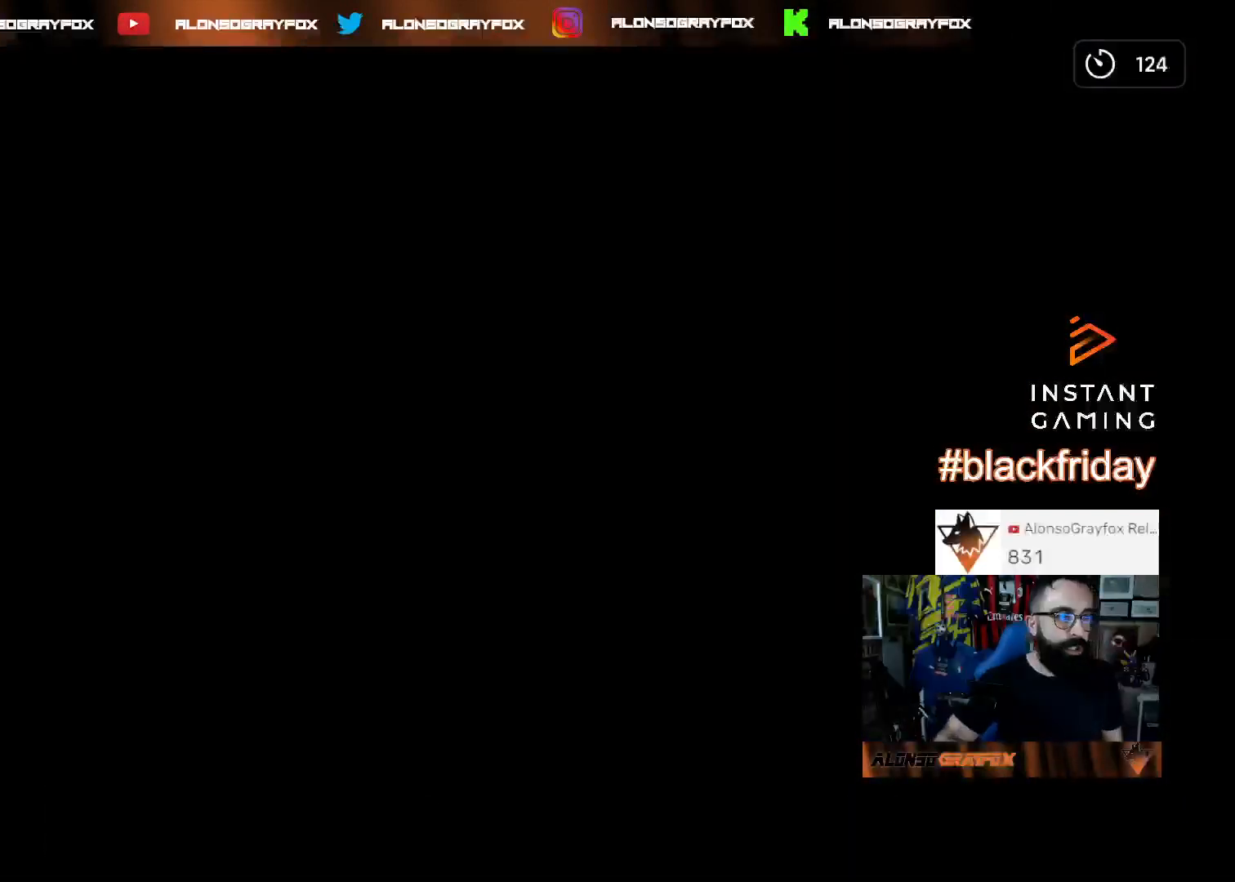
{"buttons": [], "left_stick": "center", "right_stick": "center", "events": []}
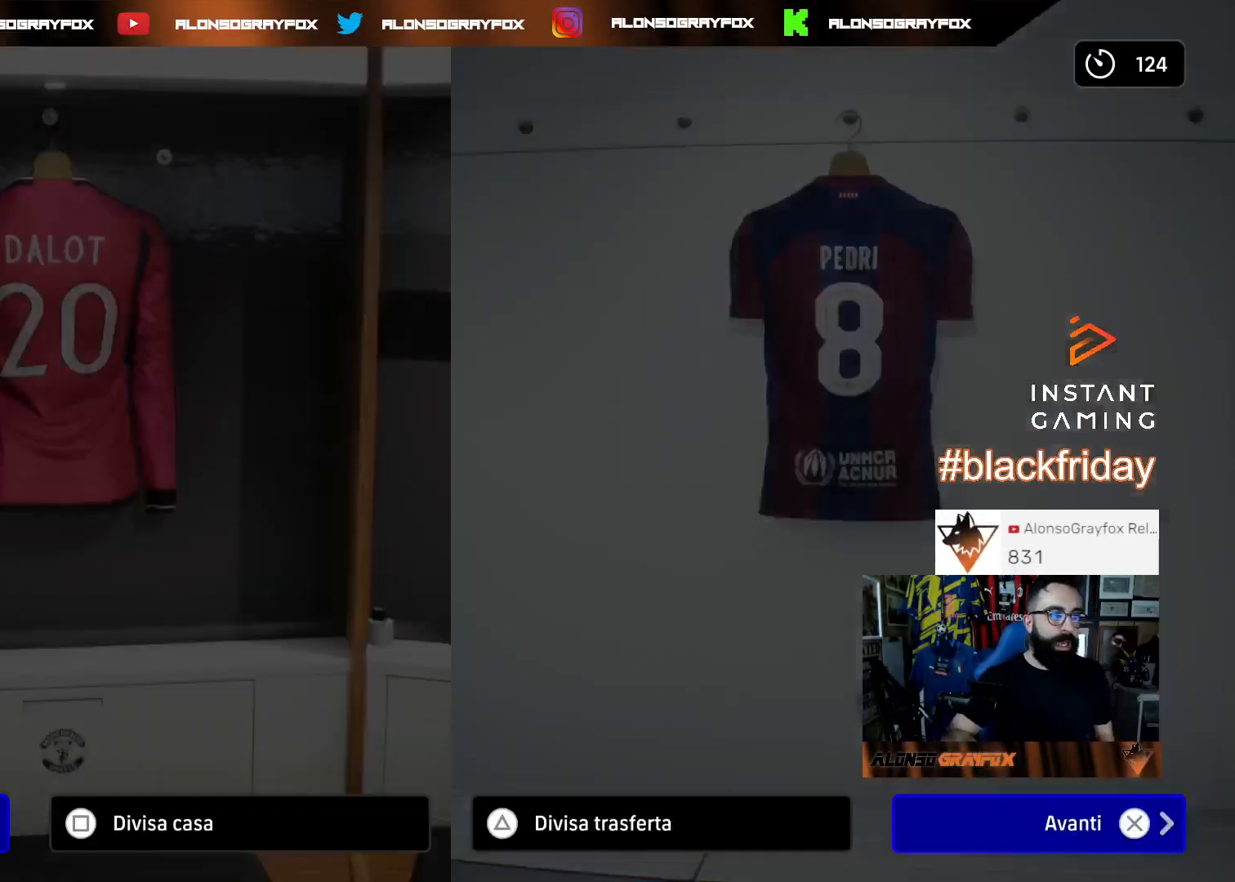
{"buttons": [], "left_stick": "center", "right_stick": "center", "events": []}
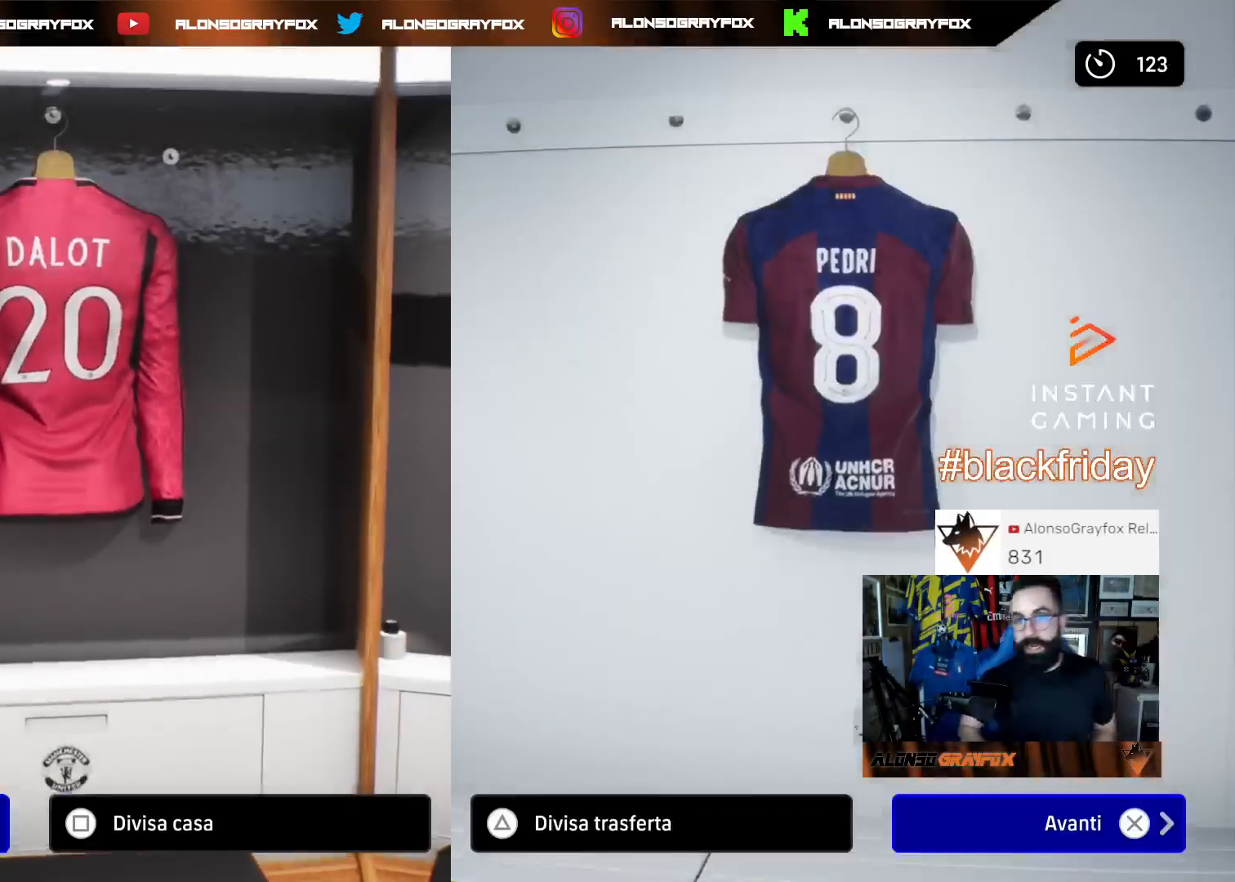
{"buttons": [], "left_stick": "center", "right_stick": "center", "events": []}
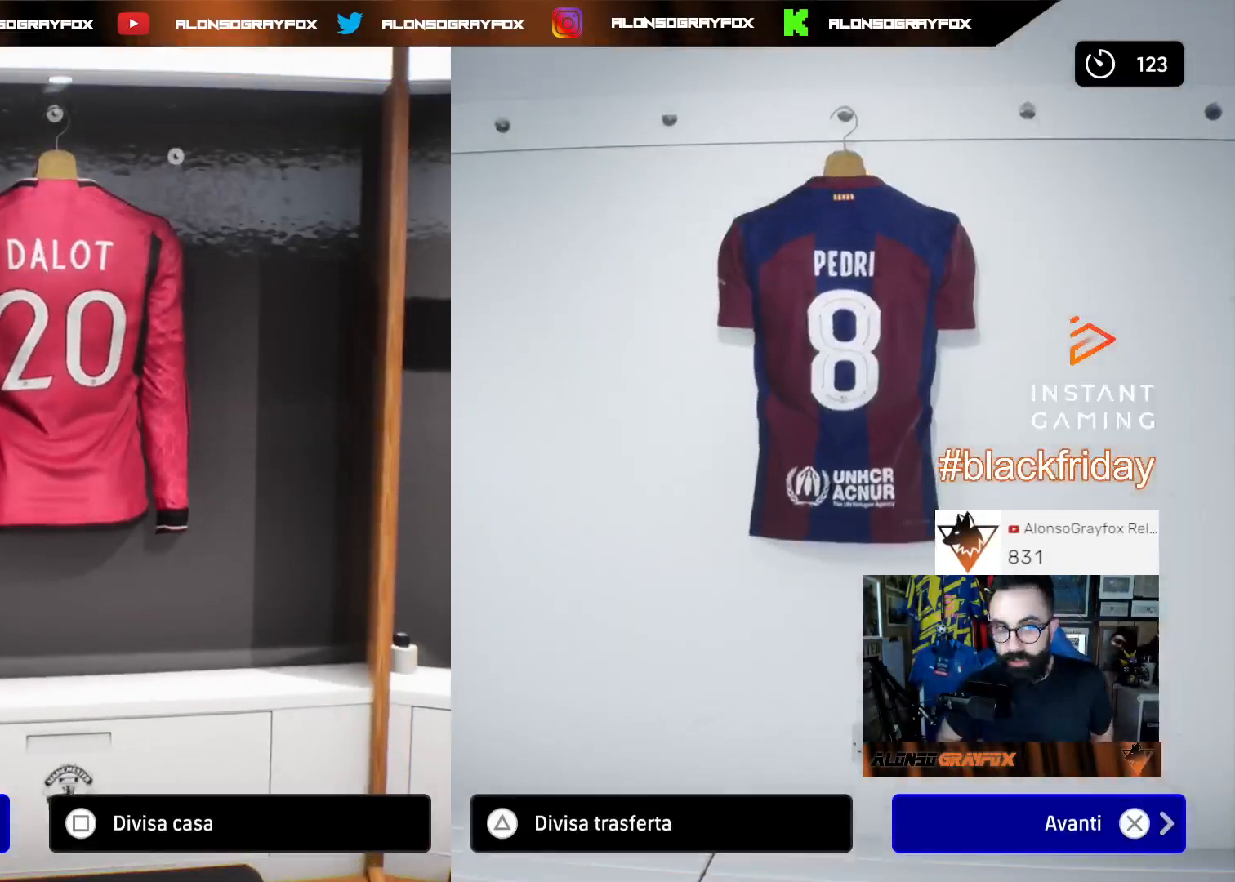
{"buttons": [], "left_stick": "center", "right_stick": "center", "events": [[200, "TRIANGLE", "down"], [333, "TRIANGLE", "up"]]}
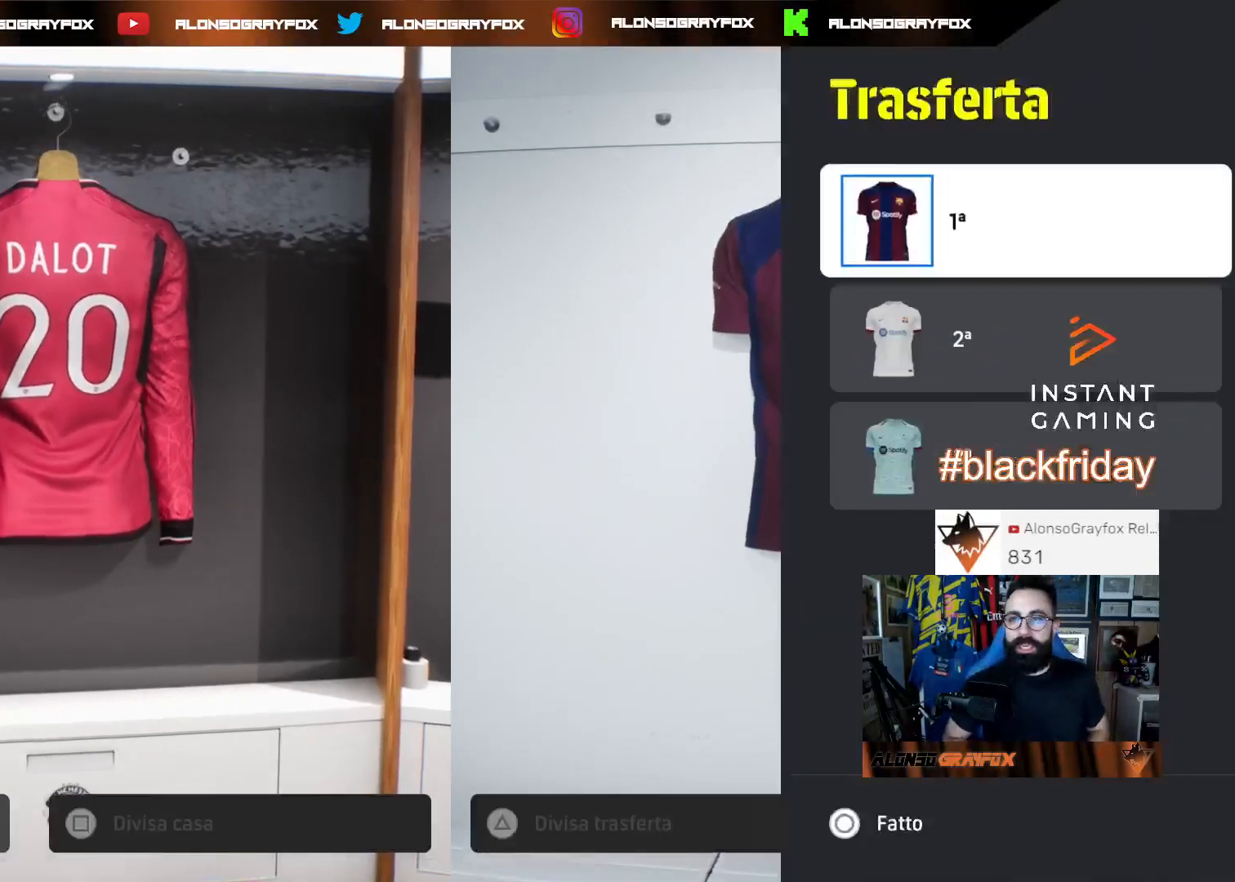
{"buttons": [], "left_stick": "center", "right_stick": "center", "events": [[100, "DPAD_DOWN", "down"], [200, "DPAD_DOWN", "up"], [267, "CROSS", "down"], [400, "CROSS", "up"]]}
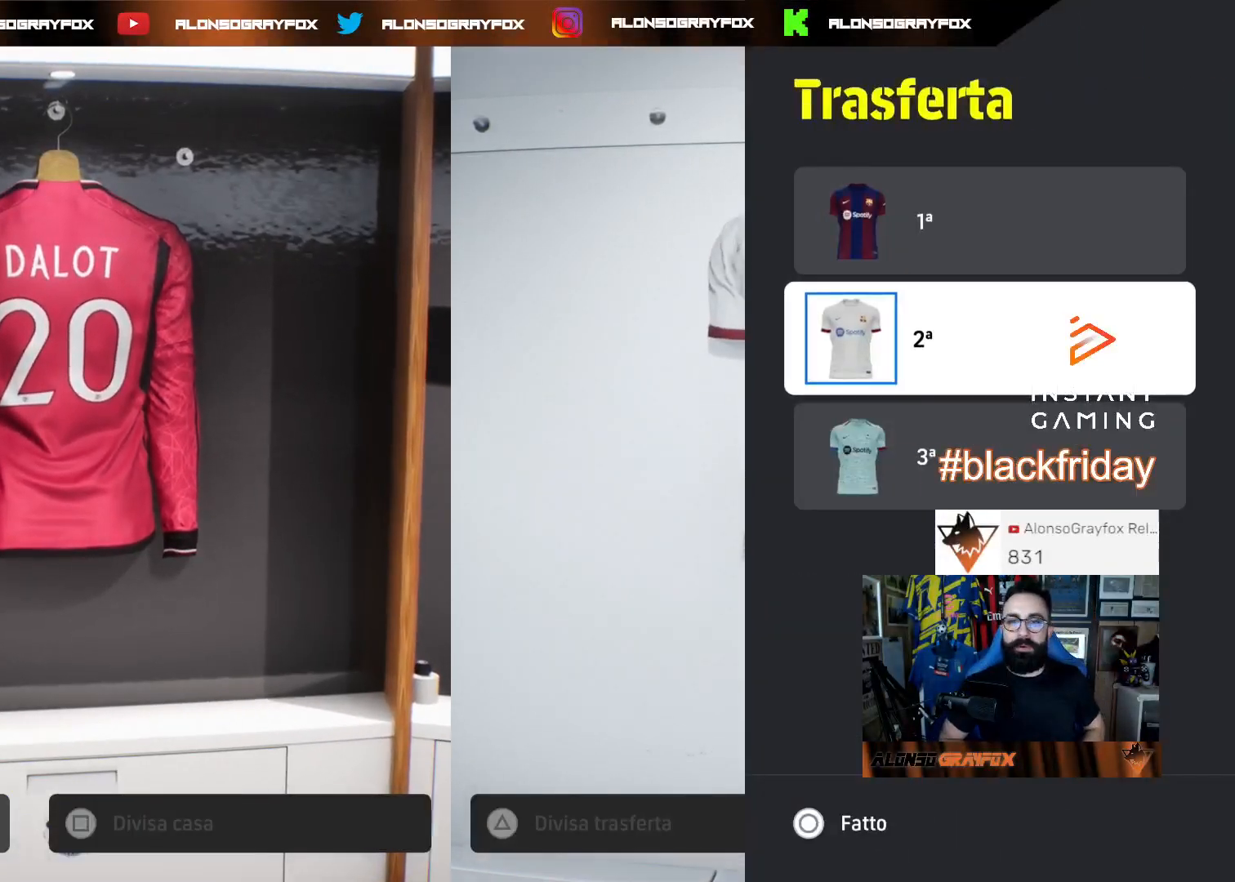
{"buttons": [], "left_stick": "center", "right_stick": "center", "events": [[200, "CIRCLE", "down"], [367, "CIRCLE", "up"]]}
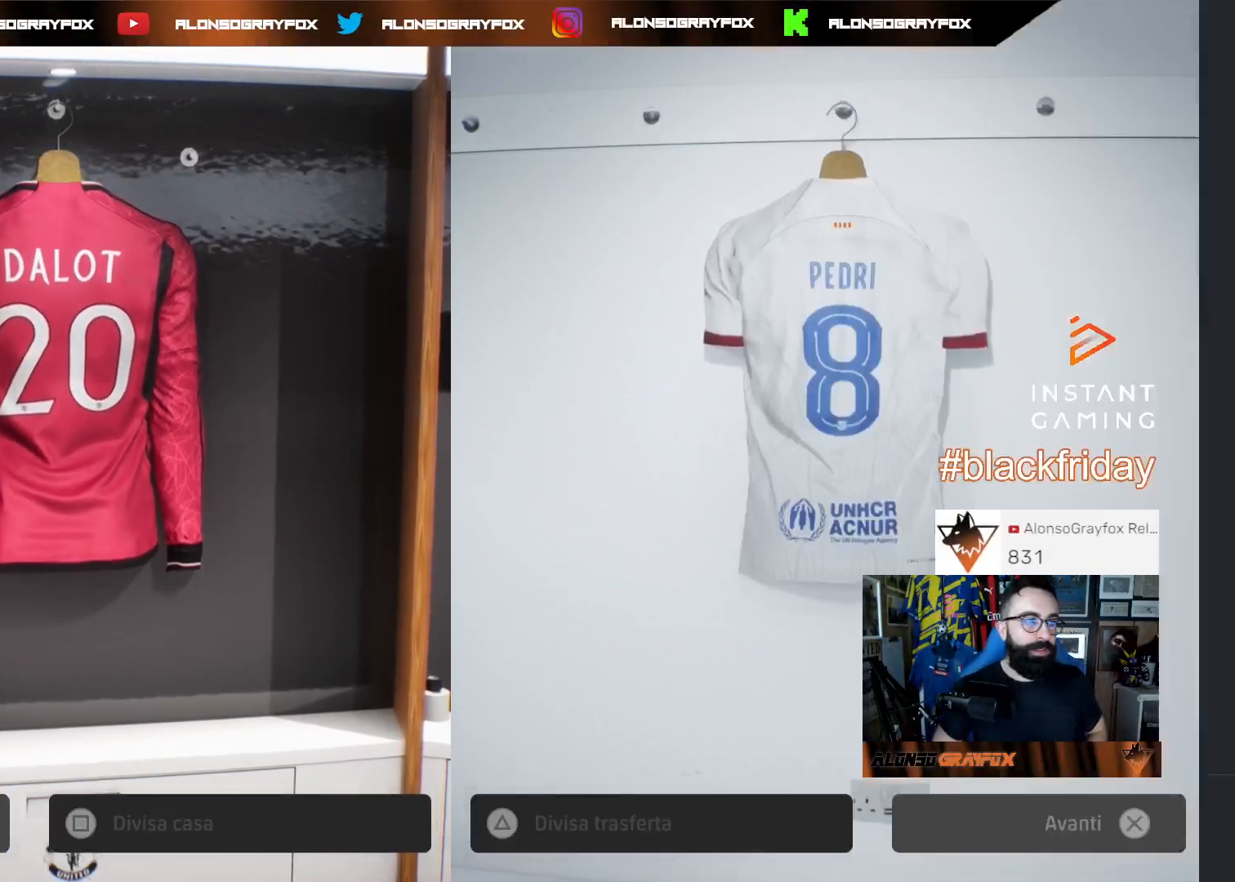
{"buttons": [], "left_stick": "center", "right_stick": "center", "events": []}
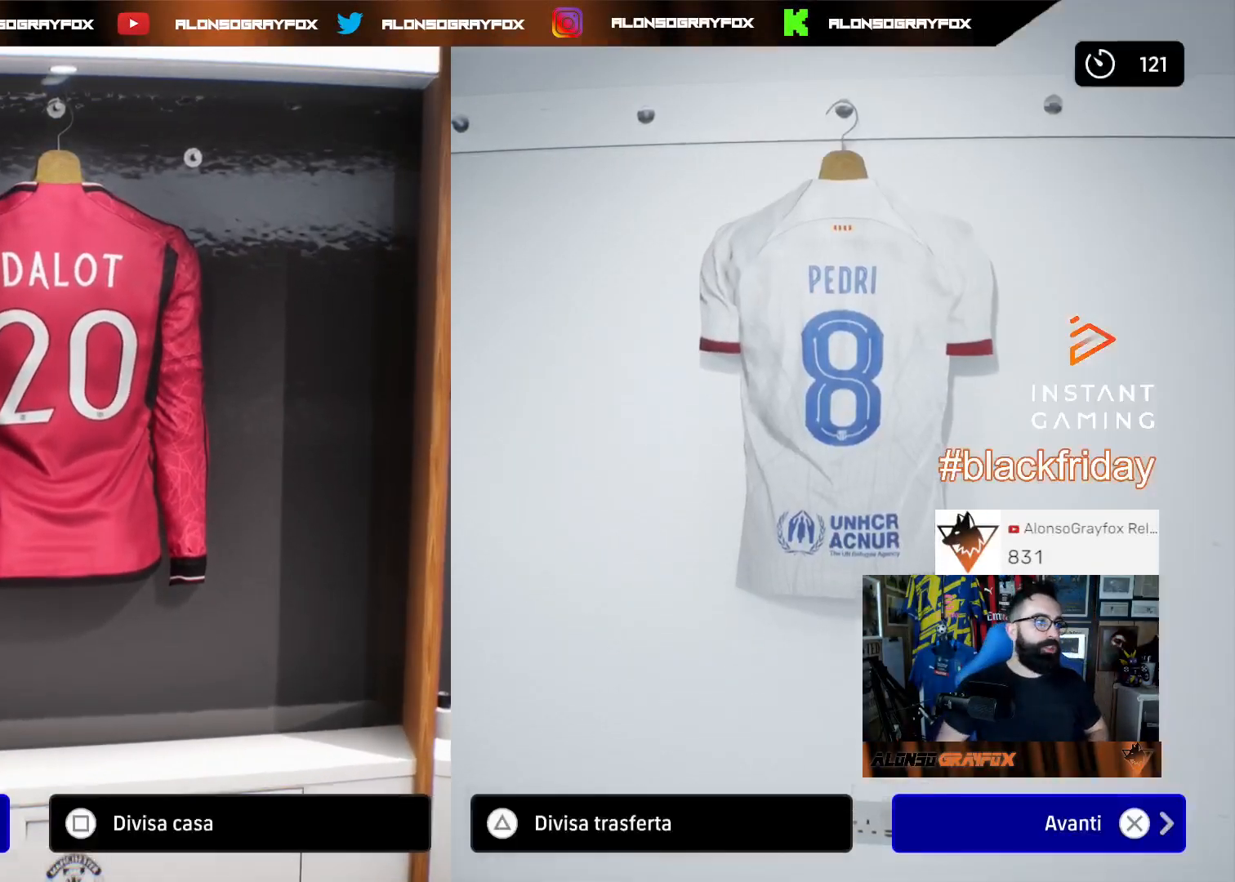
{"buttons": [], "left_stick": "center", "right_stick": "center", "events": []}
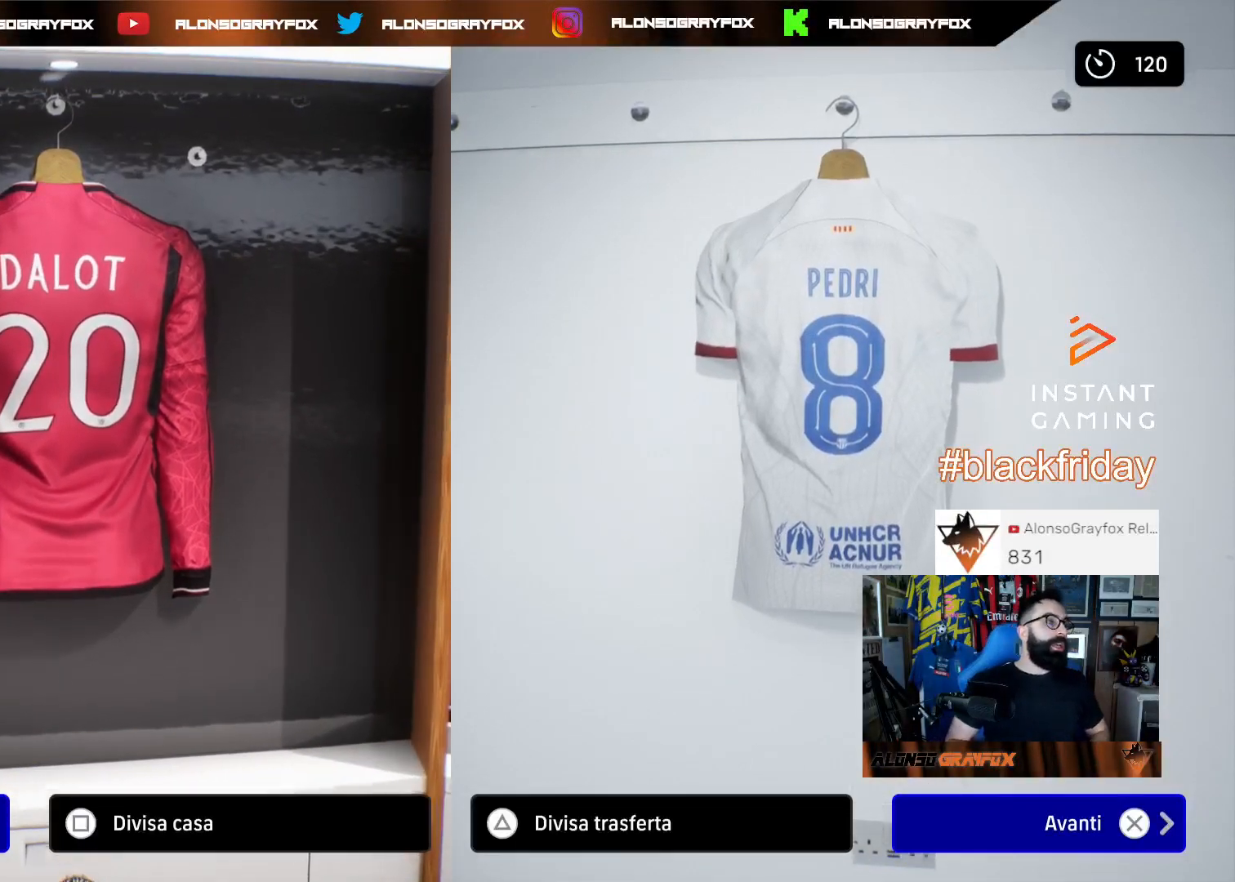
{"buttons": [], "left_stick": "center", "right_stick": "center", "events": []}
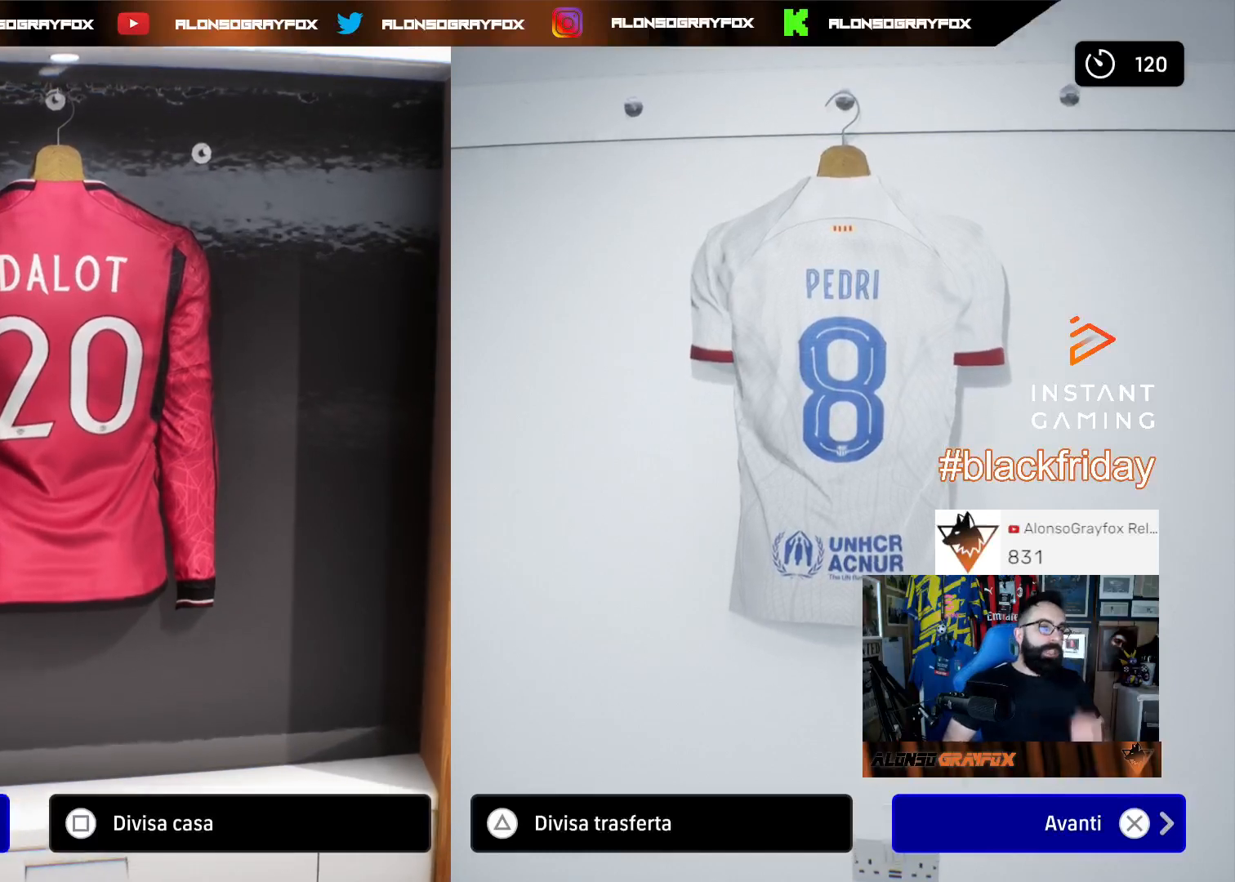
{"buttons": [], "left_stick": "center", "right_stick": "center", "events": []}
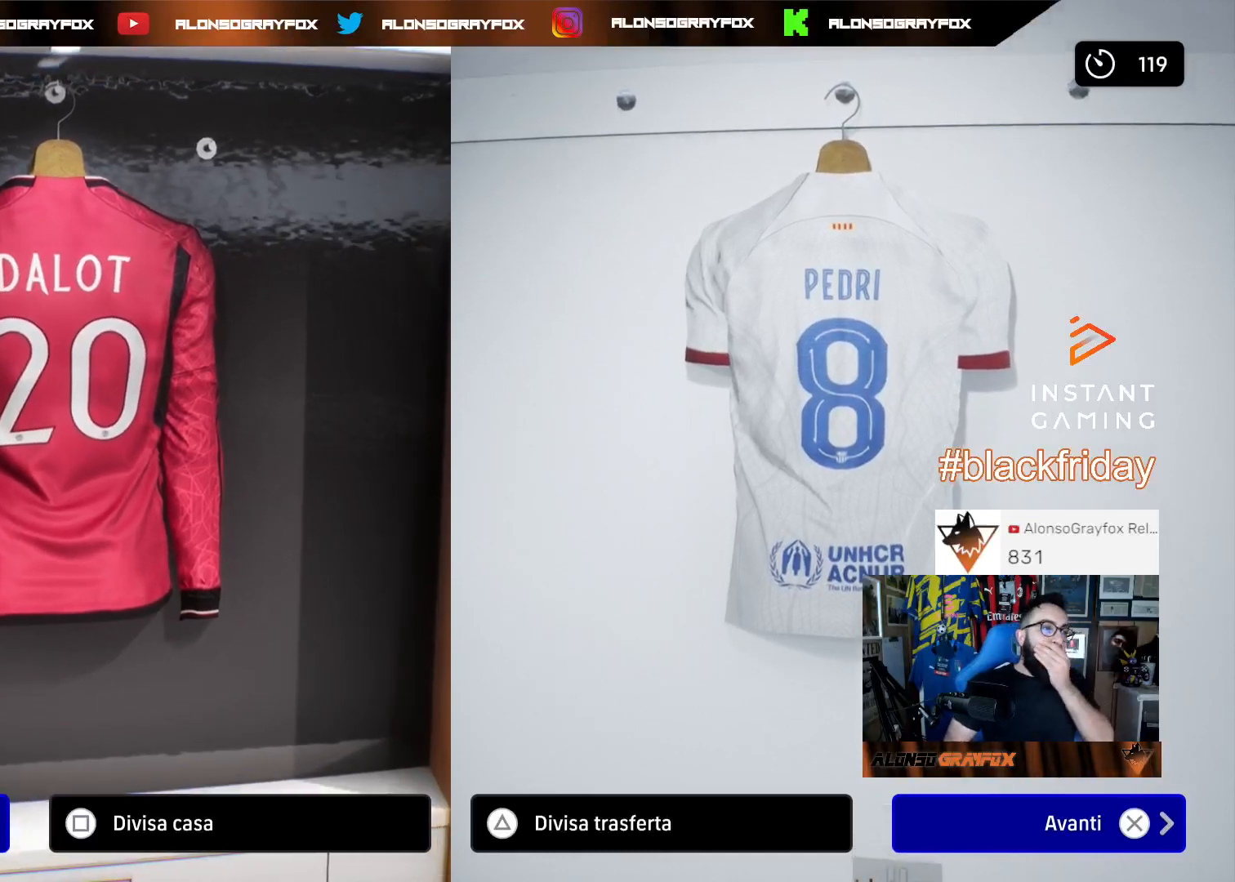
{"buttons": [], "left_stick": "center", "right_stick": "center", "events": []}
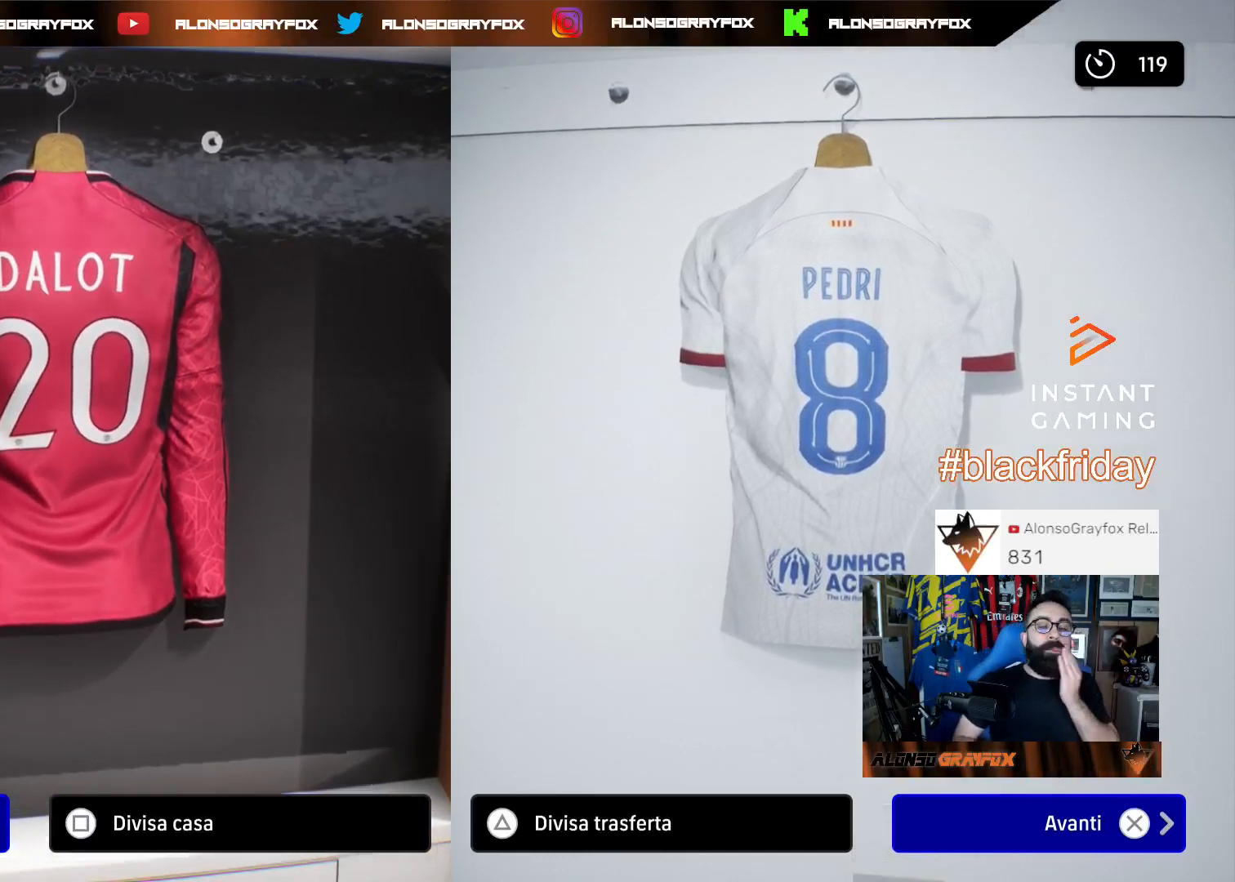
{"buttons": [], "left_stick": "center", "right_stick": "center", "events": []}
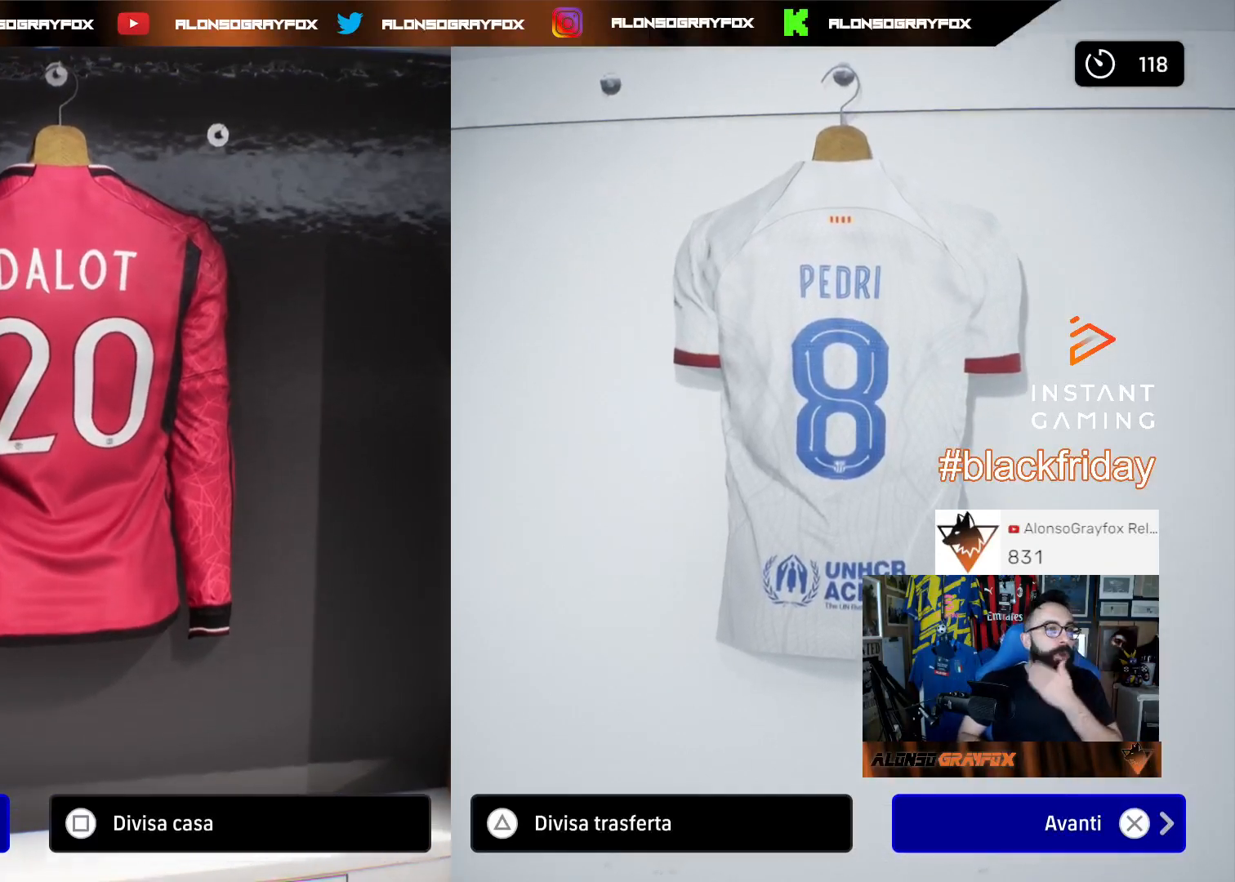
{"buttons": [], "left_stick": "center", "right_stick": "center", "events": []}
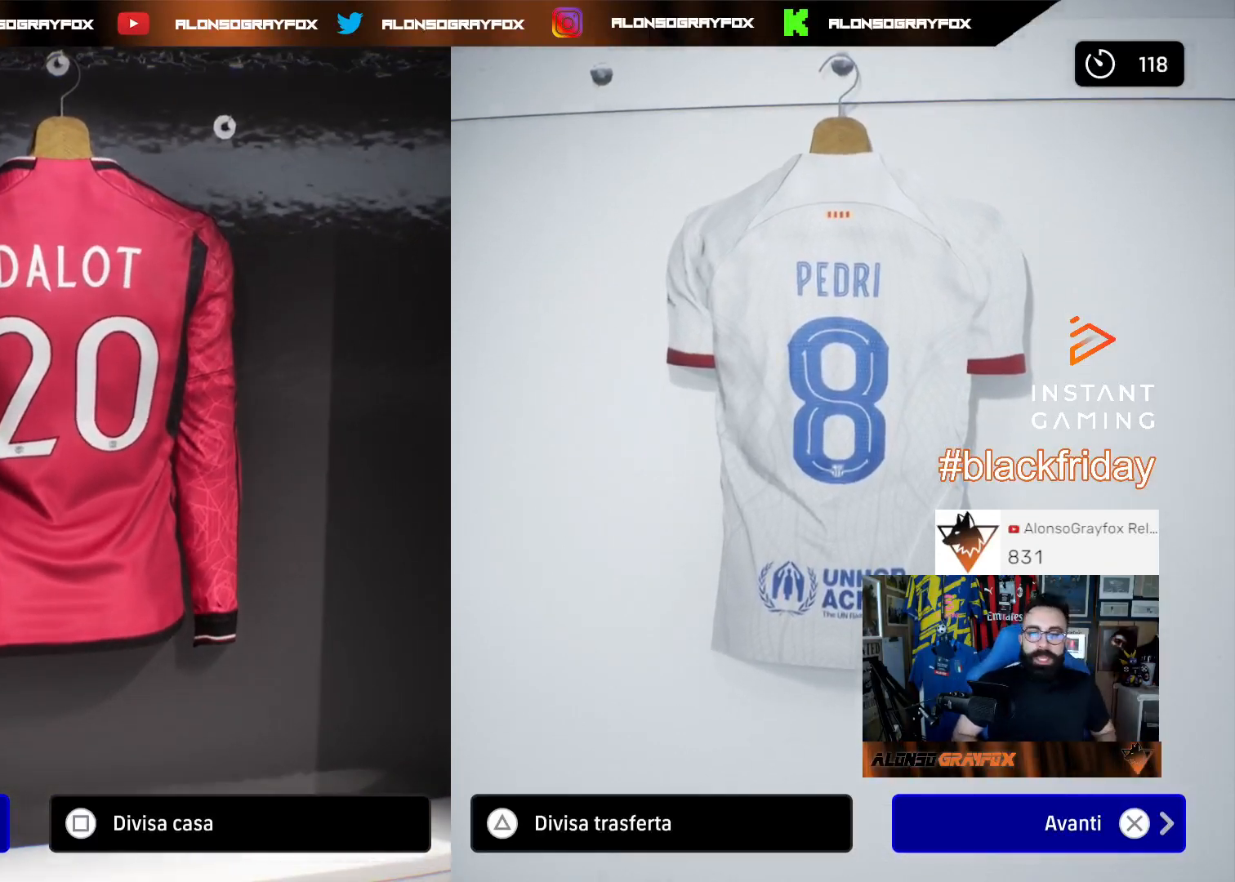
{"buttons": [], "left_stick": "center", "right_stick": "center", "events": [[333, "CROSS", "down"], [467, "CROSS", "up"]]}
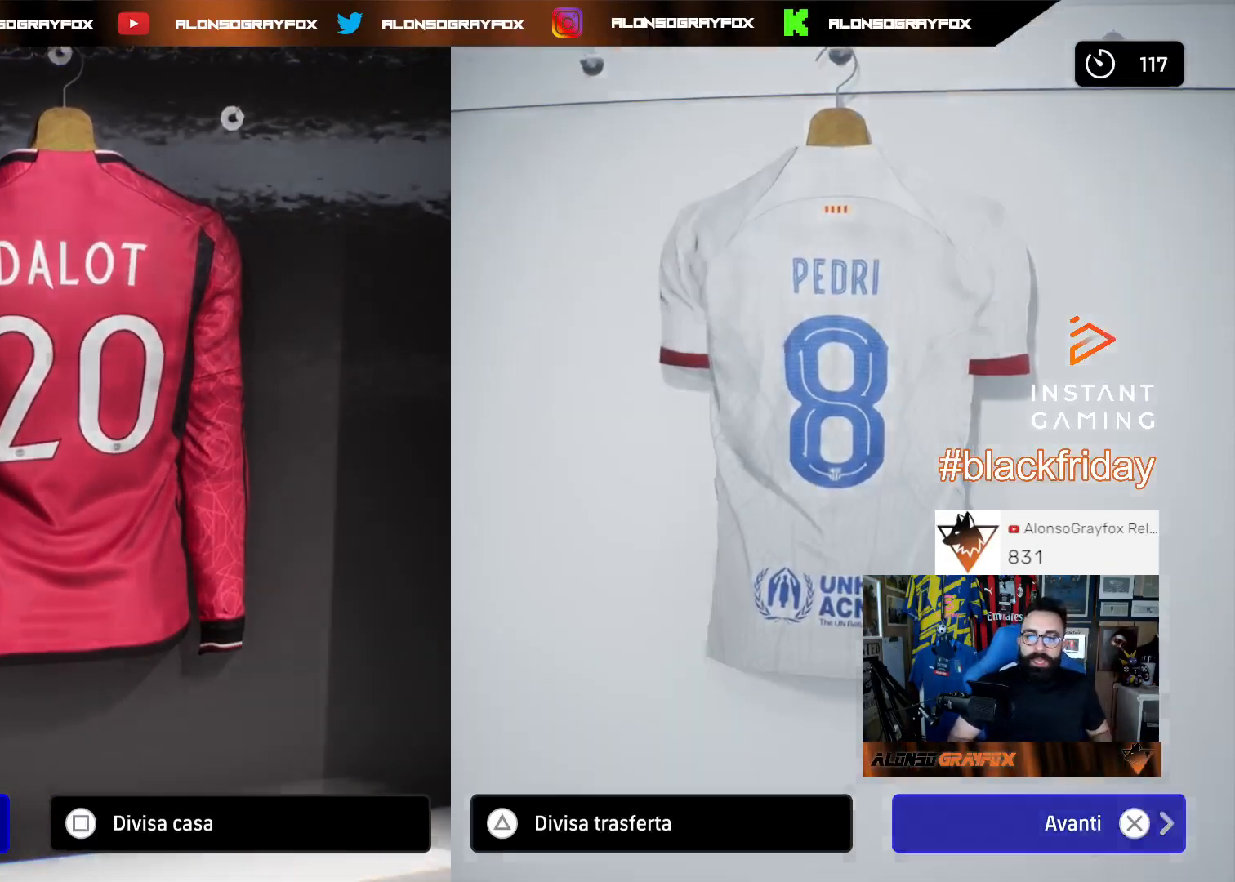
{"buttons": [], "left_stick": "center", "right_stick": "center", "events": []}
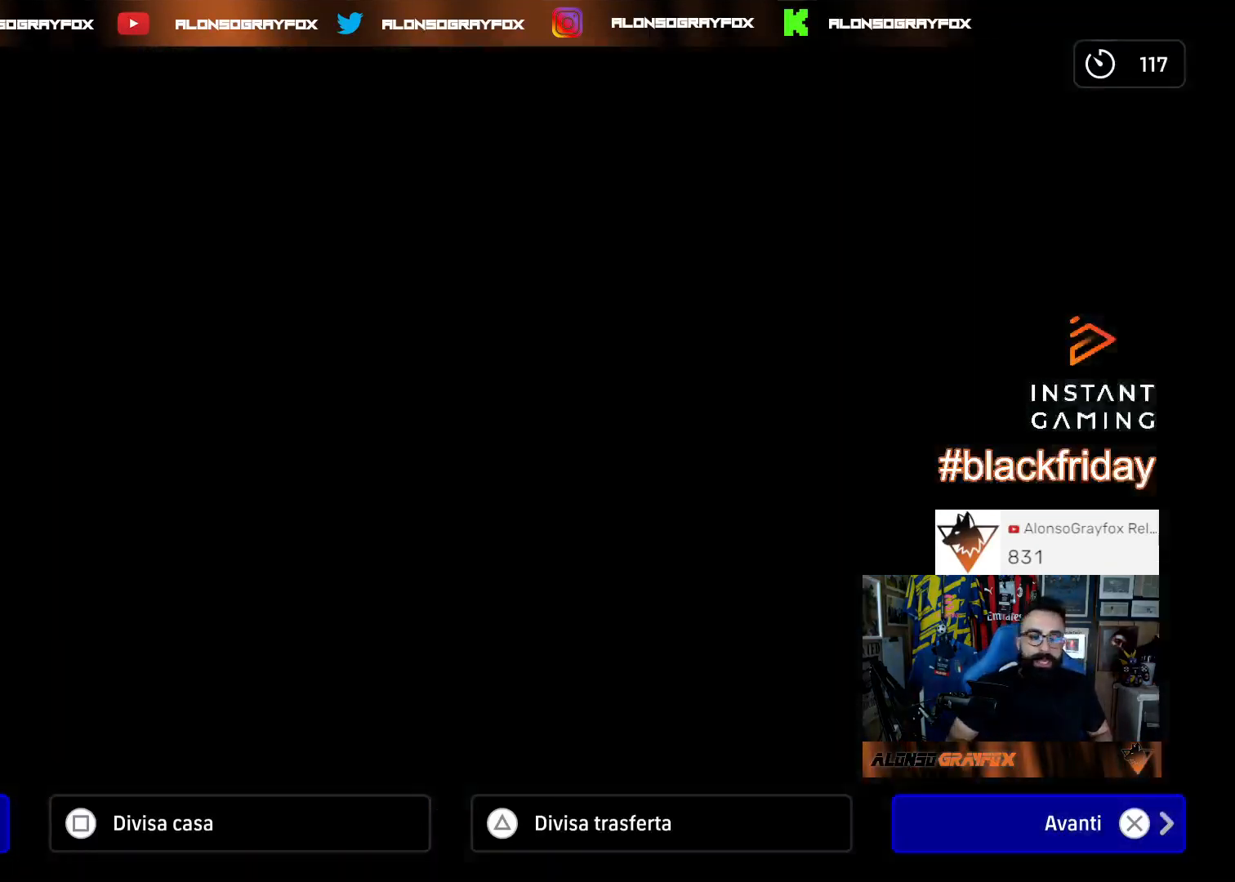
{"buttons": [], "left_stick": "center", "right_stick": "center", "events": []}
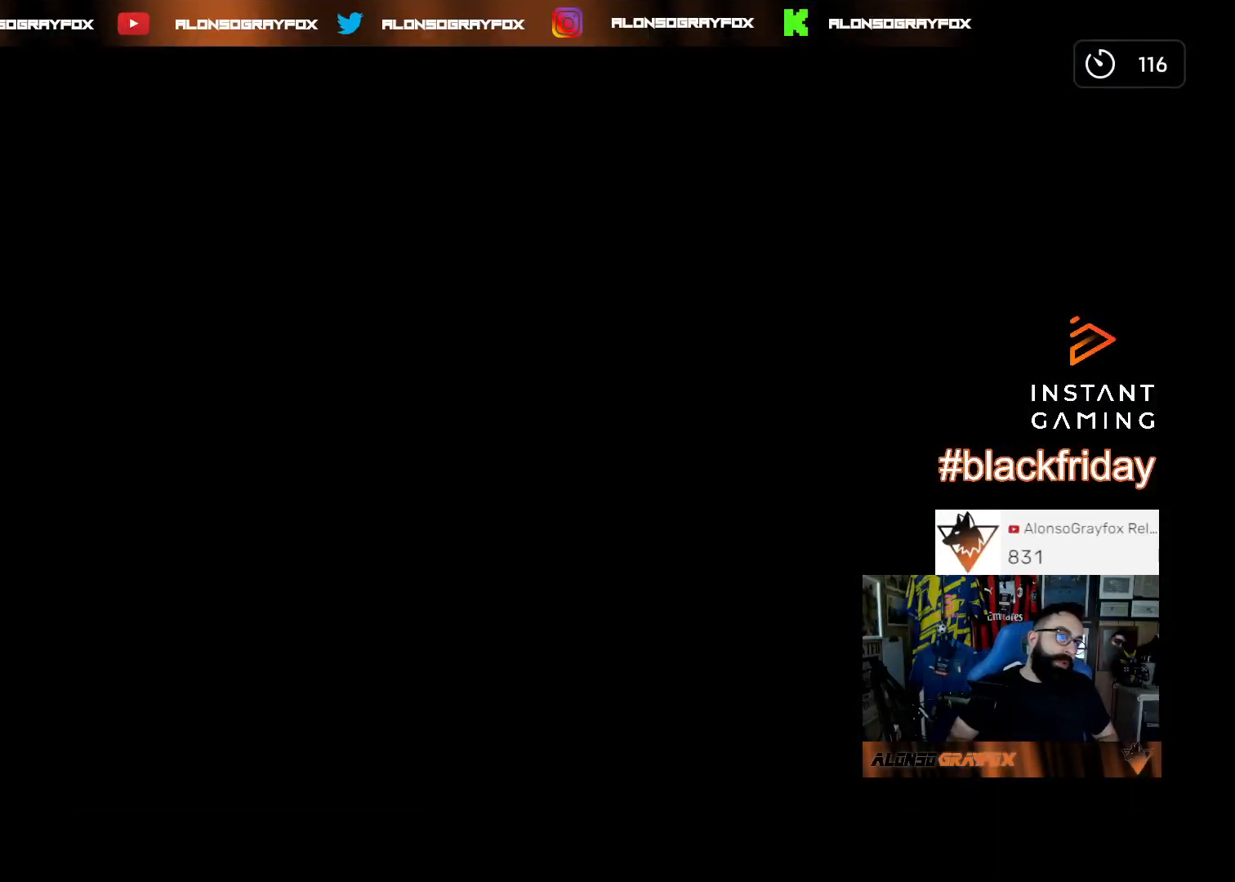
{"buttons": [], "left_stick": "center", "right_stick": "center", "events": []}
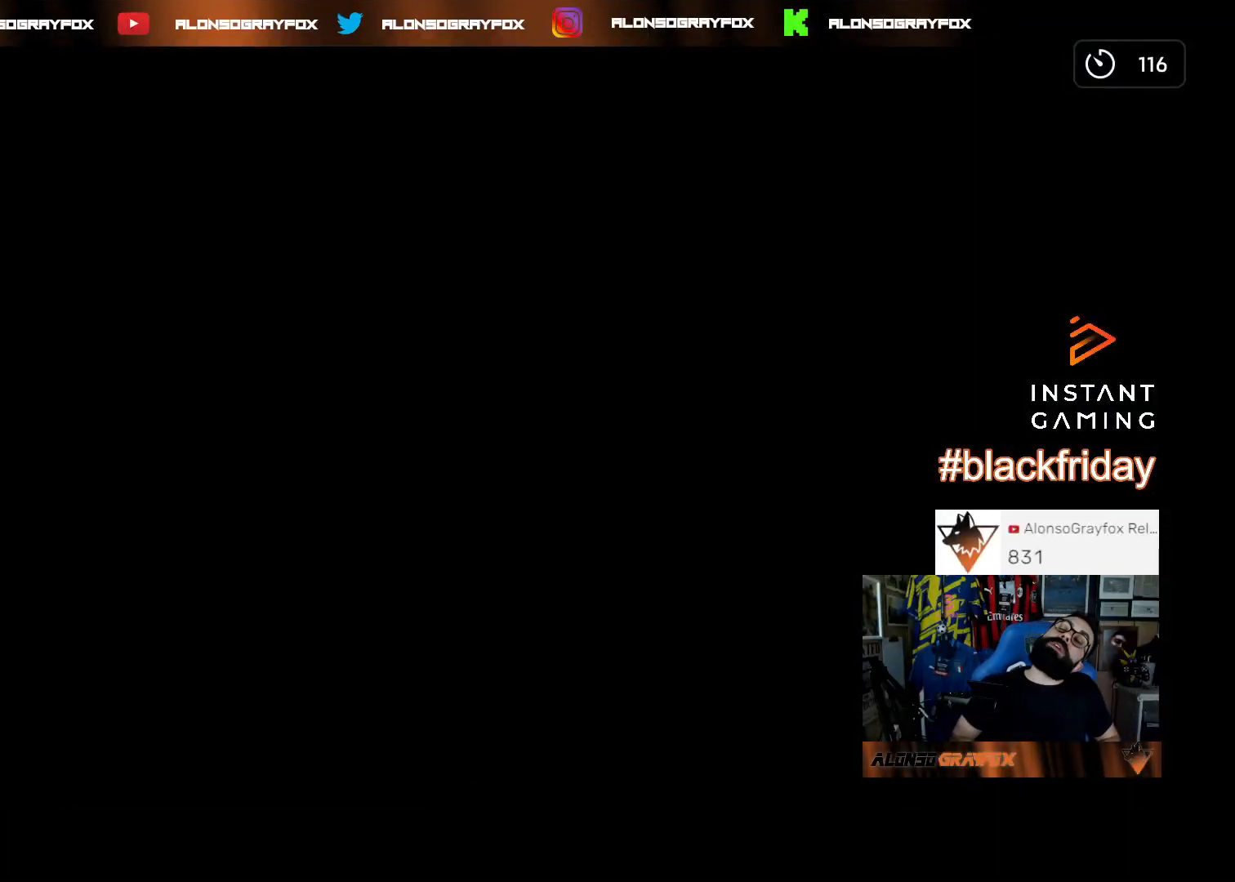
{"buttons": [], "left_stick": "center", "right_stick": "center", "events": []}
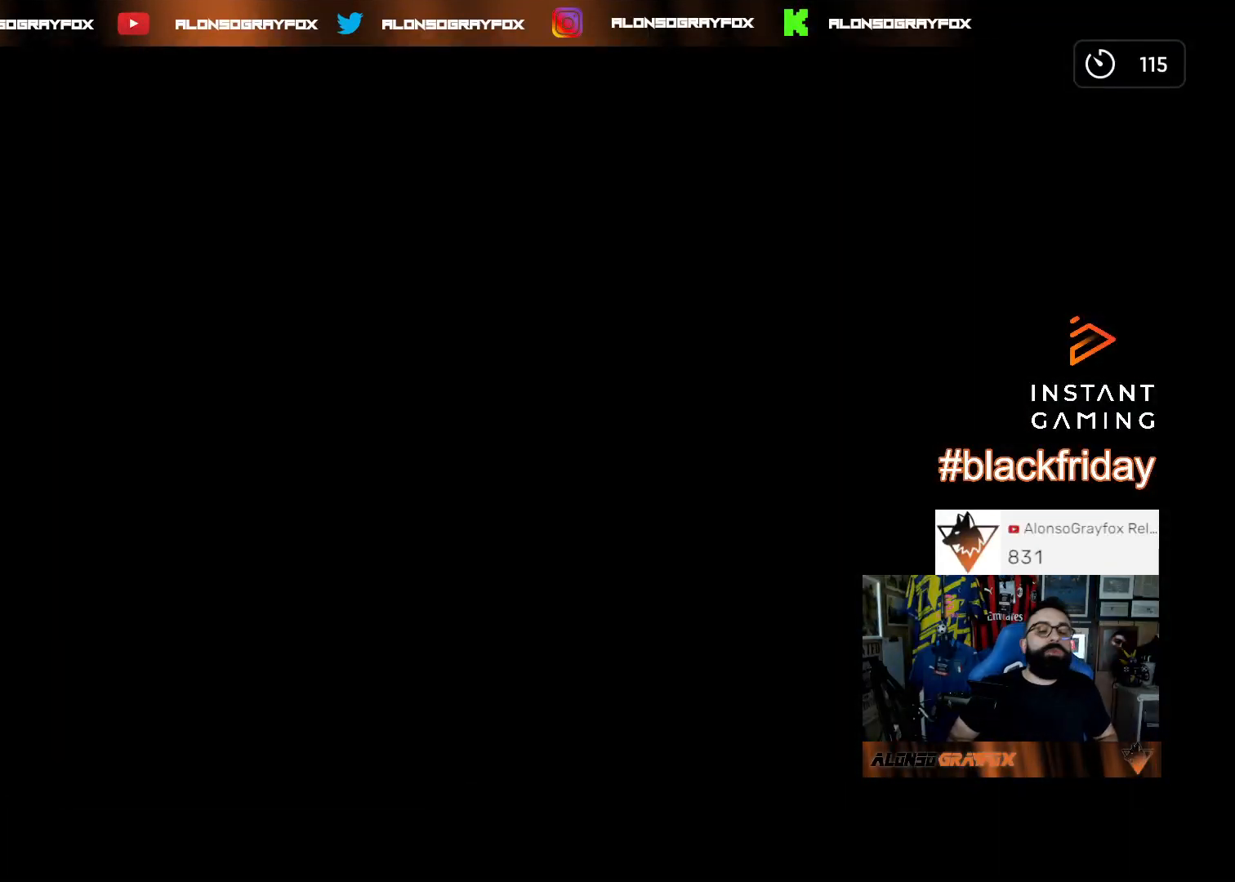
{"buttons": [], "left_stick": "center", "right_stick": "center", "events": []}